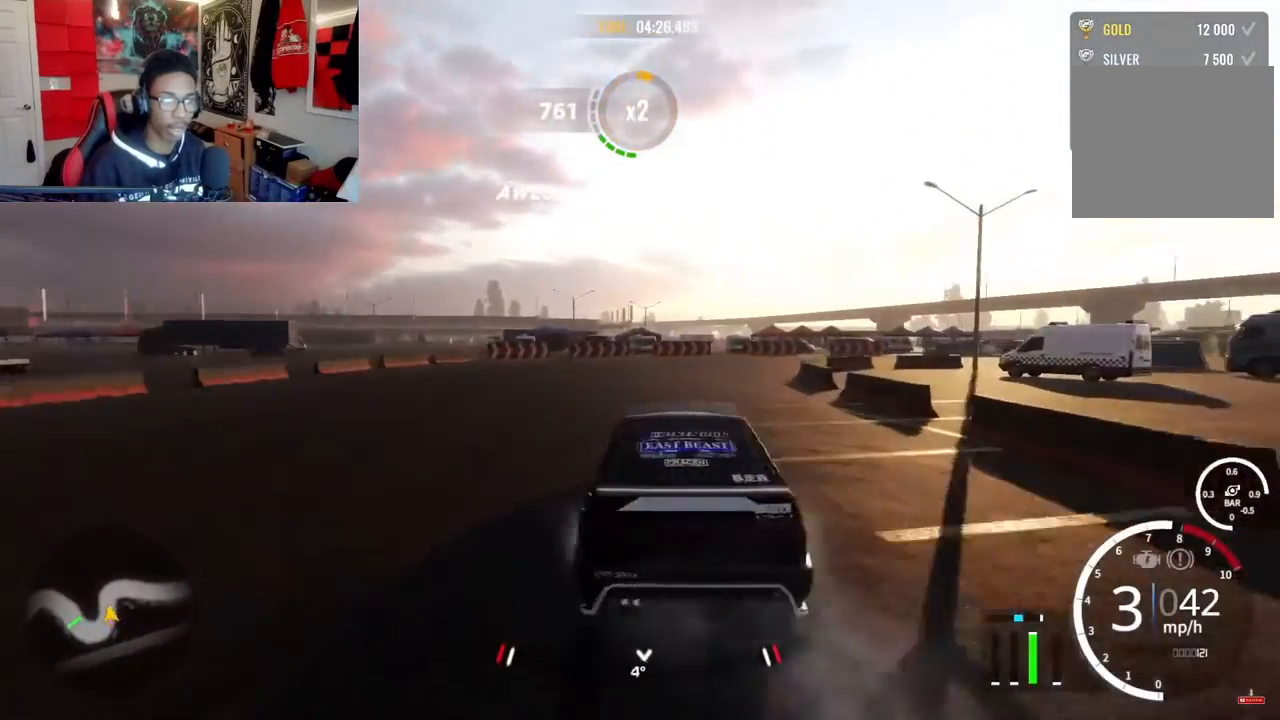
Gameplay with a controller (PlayStation layout); each line is a JSON object with the inputs held at the frame after it (dt_ms = milliseconds from this image to that frame). "events" lists button and stick changes between this image and that frame as [ms after this image, input, new state], when the widget could be followed in between. Not read: R1.
{"dt_ms": 500, "buttons": ["R2"], "left_stick": "up-right", "right_stick": "center", "events": [[150, "R2", "up"], [400, "R2", "down"]]}
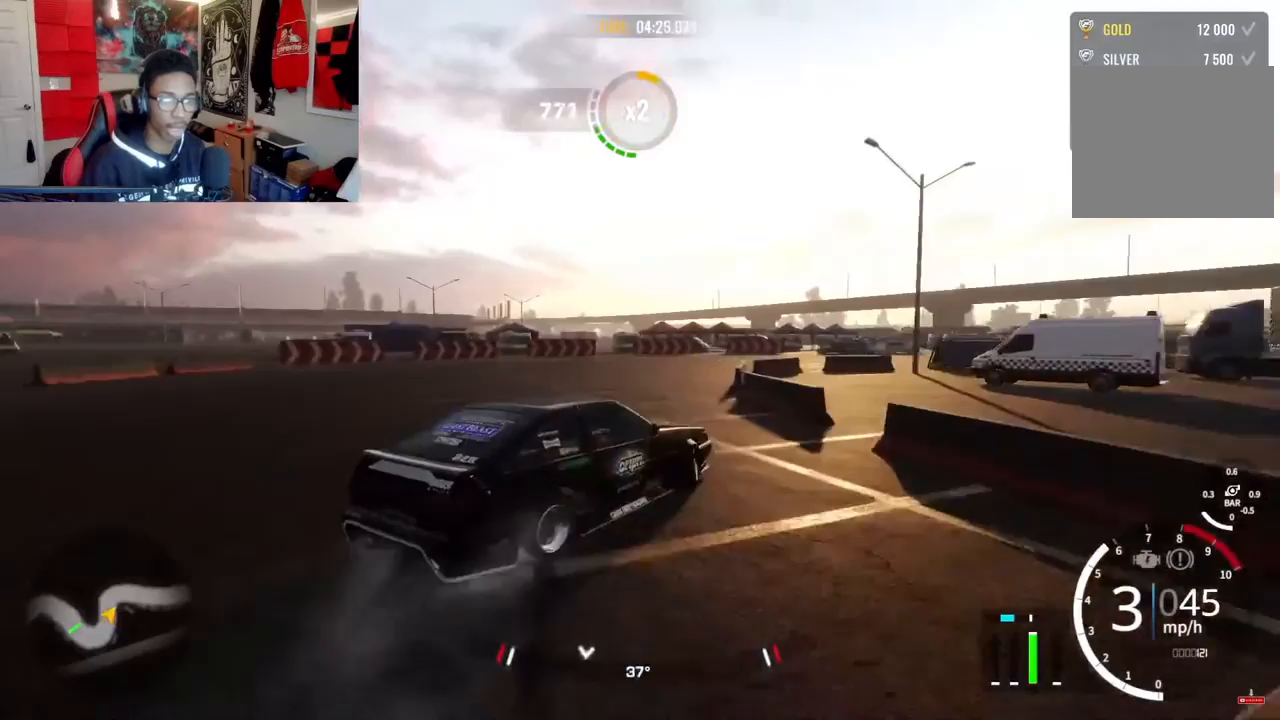
{"dt_ms": 500, "buttons": [], "left_stick": "up-right", "right_stick": "center", "events": [[417, "R2", "up"]]}
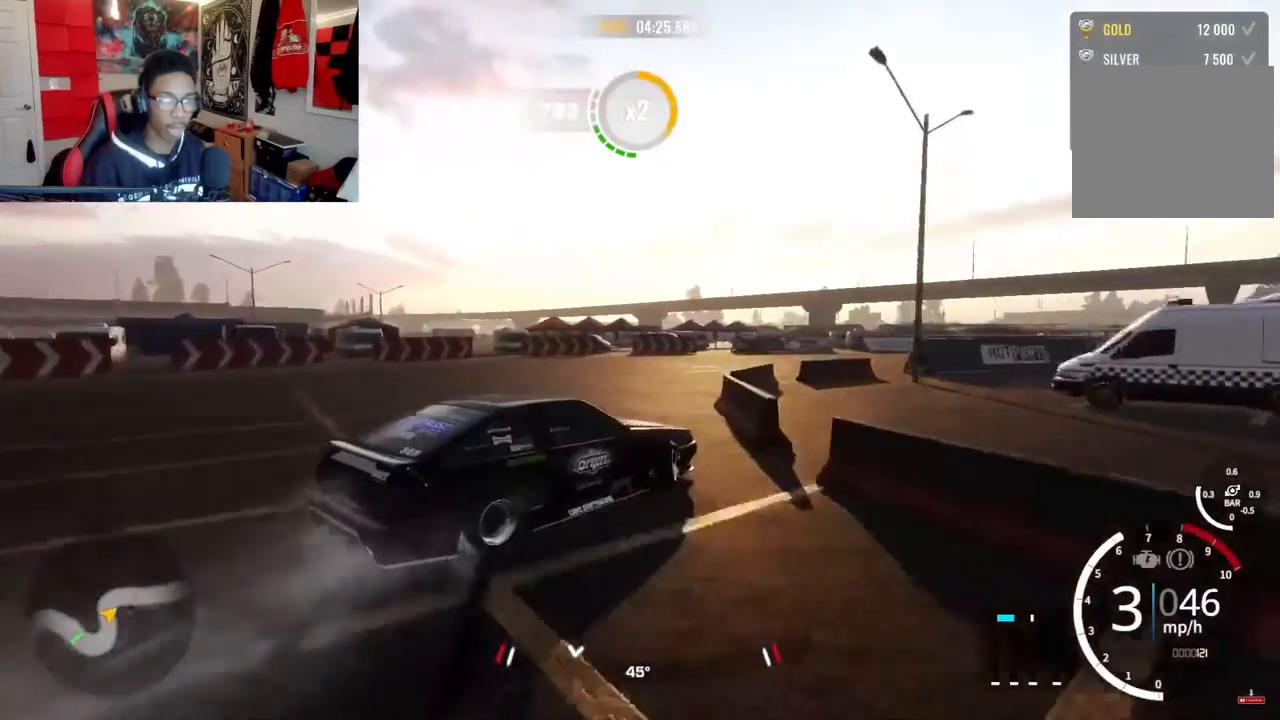
{"dt_ms": 500, "buttons": ["R2"], "left_stick": "up-right", "right_stick": "center", "events": [[17, "R2", "down"], [217, "R2", "up"], [350, "R2", "down"]]}
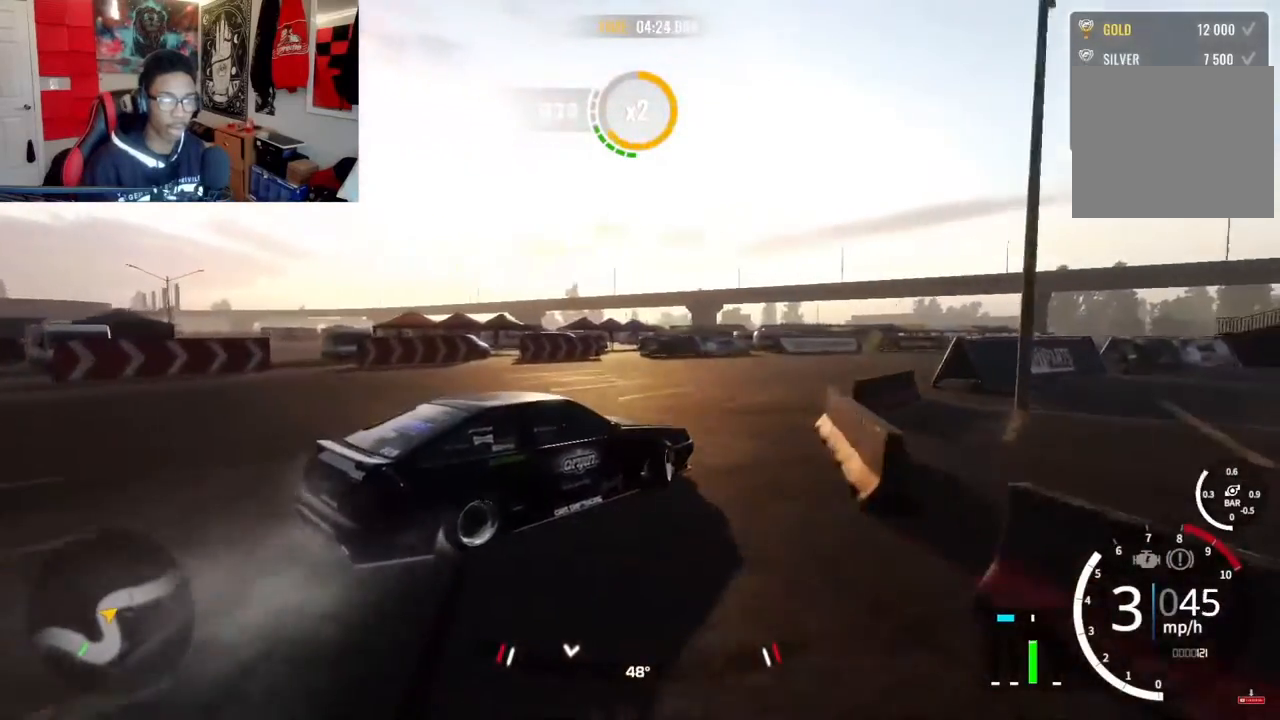
{"dt_ms": 500, "buttons": ["R2"], "left_stick": "up", "right_stick": "center", "events": [[67, "R2", "up"], [117, "R2", "down"], [200, "left_stick", "up"], [433, "R2", "up"], [467, "R2", "down"]]}
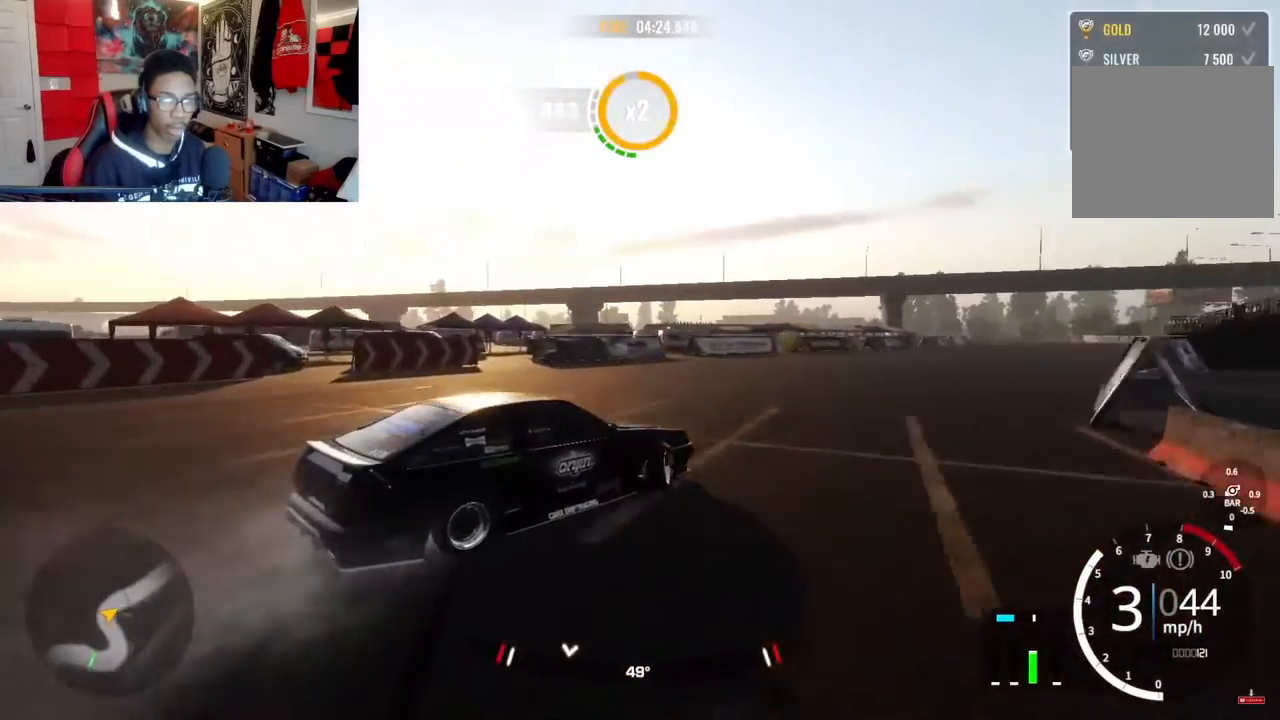
{"dt_ms": 500, "buttons": ["R2"], "left_stick": "up", "right_stick": "center", "events": [[183, "R2", "up"], [300, "R2", "down"]]}
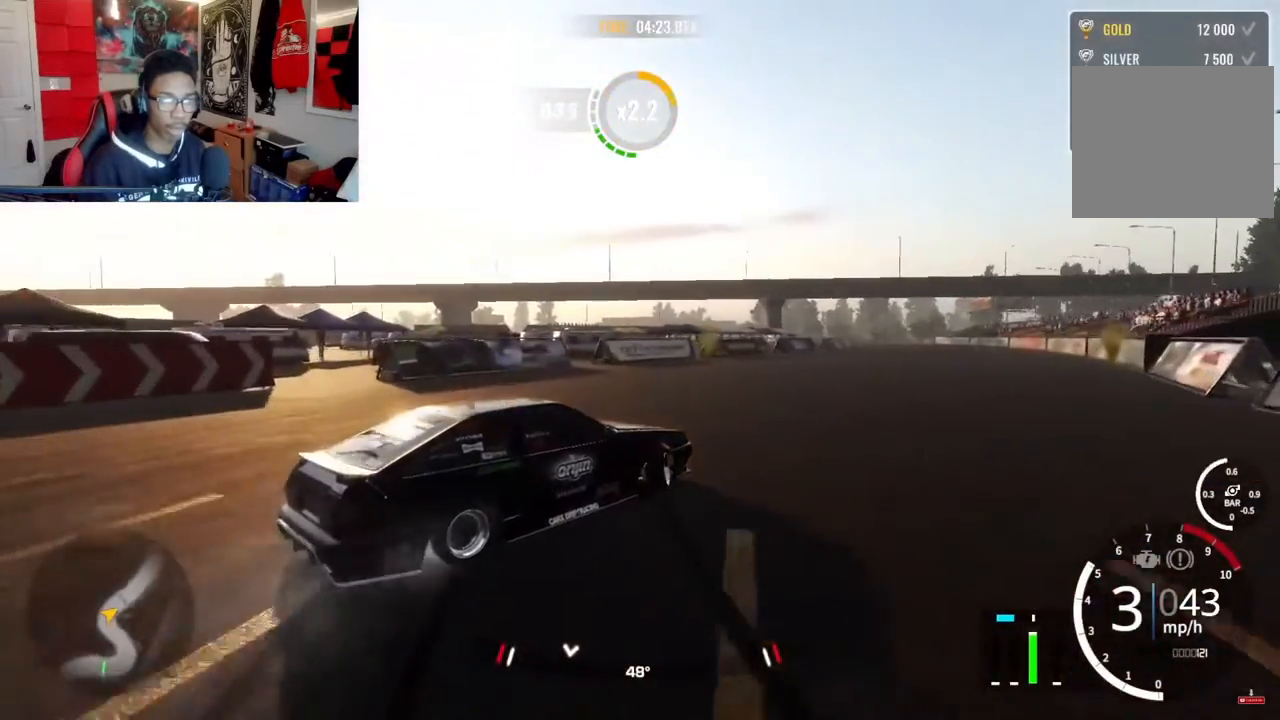
{"dt_ms": 500, "buttons": ["R2"], "left_stick": "up", "right_stick": "center", "events": [[183, "R2", "up"], [233, "R2", "down"]]}
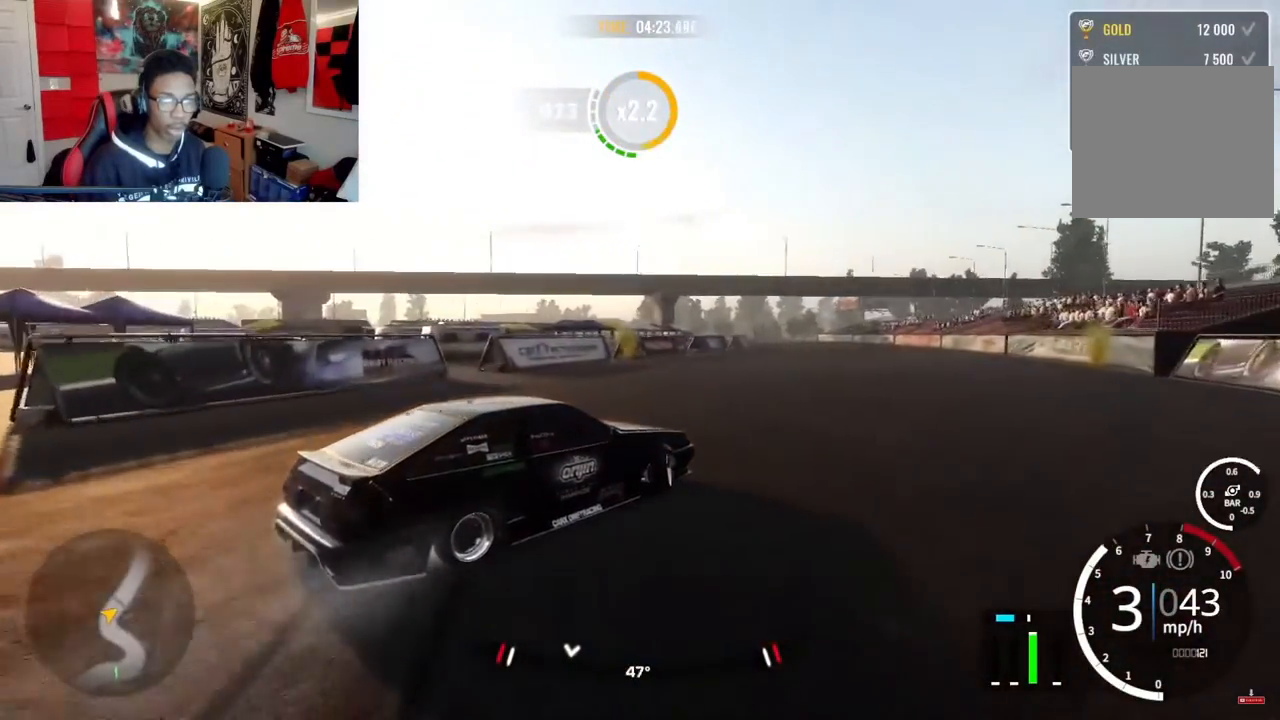
{"dt_ms": 500, "buttons": ["R2"], "left_stick": "up", "right_stick": "center", "events": []}
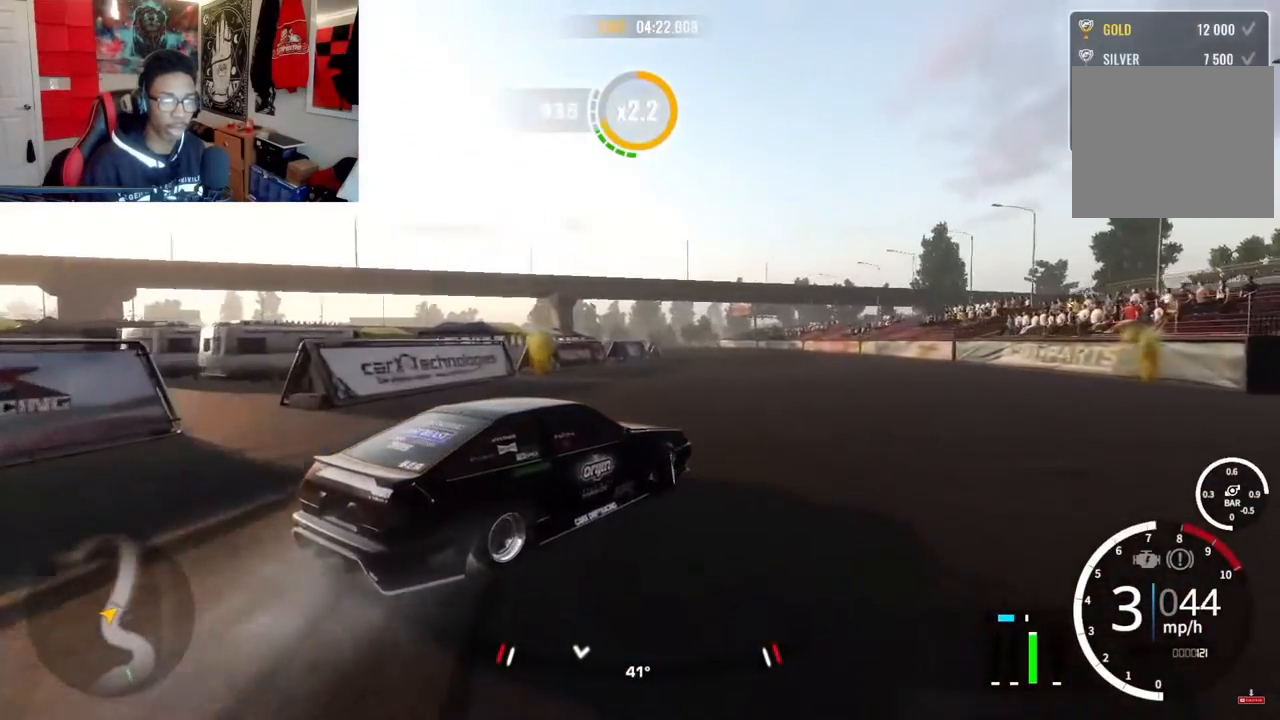
{"dt_ms": 500, "buttons": ["R2"], "left_stick": "up", "right_stick": "center", "events": []}
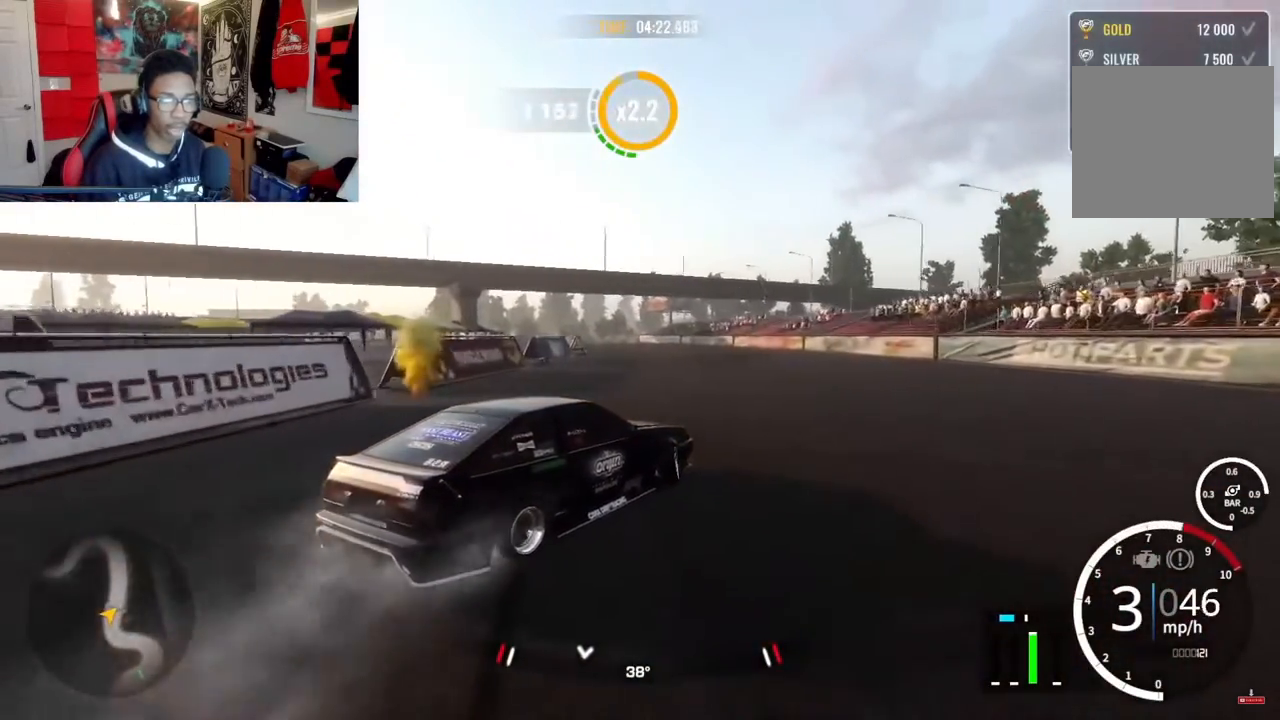
{"dt_ms": 500, "buttons": ["R2"], "left_stick": "up", "right_stick": "center", "events": []}
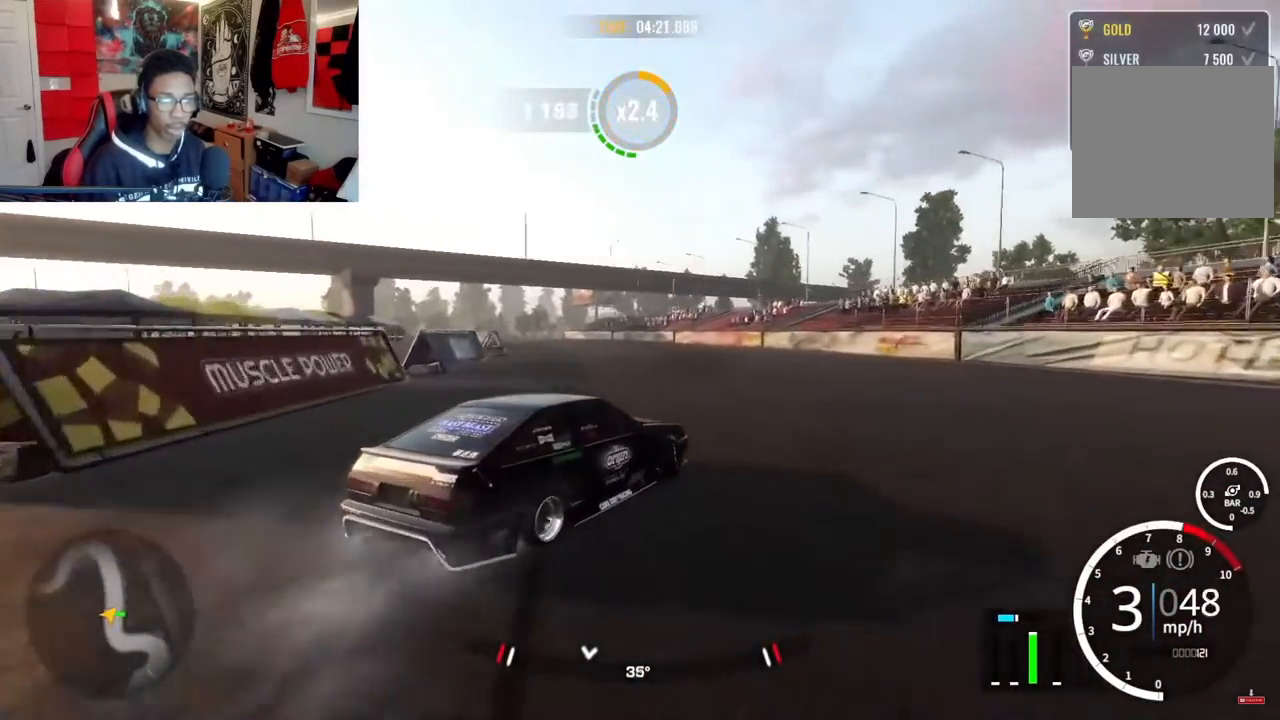
{"dt_ms": 500, "buttons": ["R2"], "left_stick": "up", "right_stick": "center", "events": []}
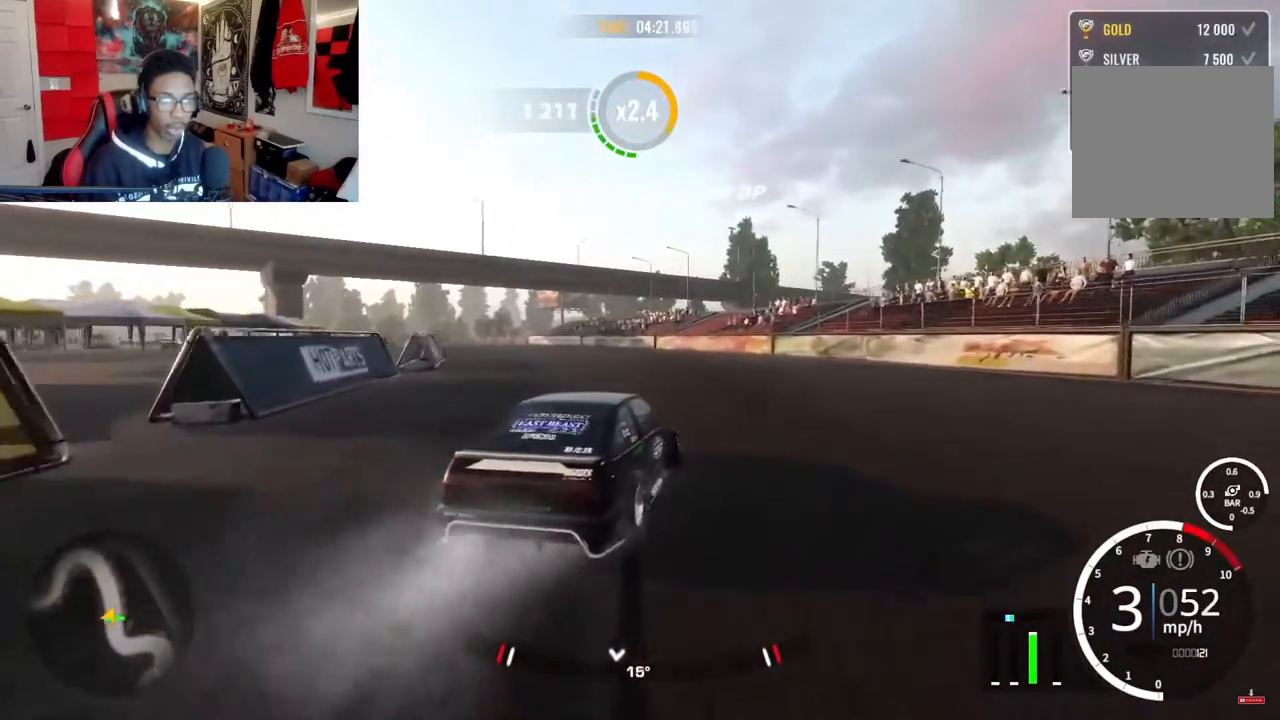
{"dt_ms": 500, "buttons": ["R2"], "left_stick": "up", "right_stick": "center", "events": []}
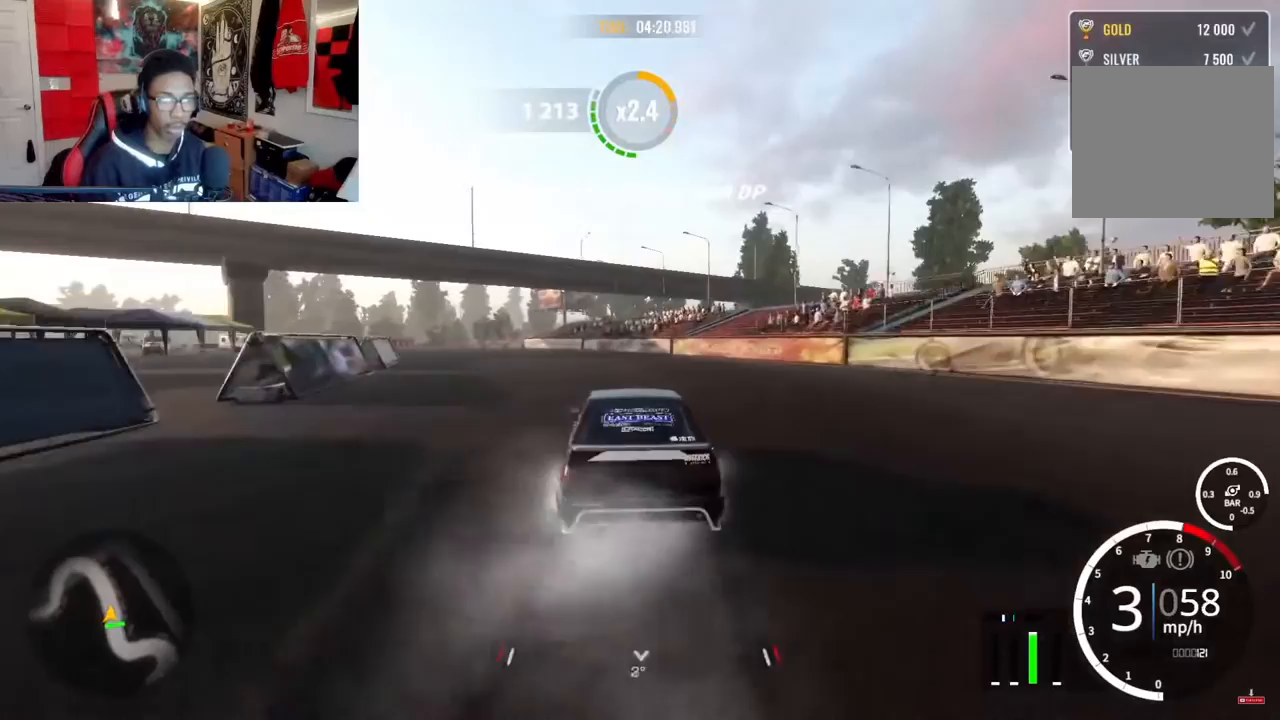
{"dt_ms": 1000, "buttons": ["L1", "L2", "R2"], "left_stick": "up", "right_stick": "center"}
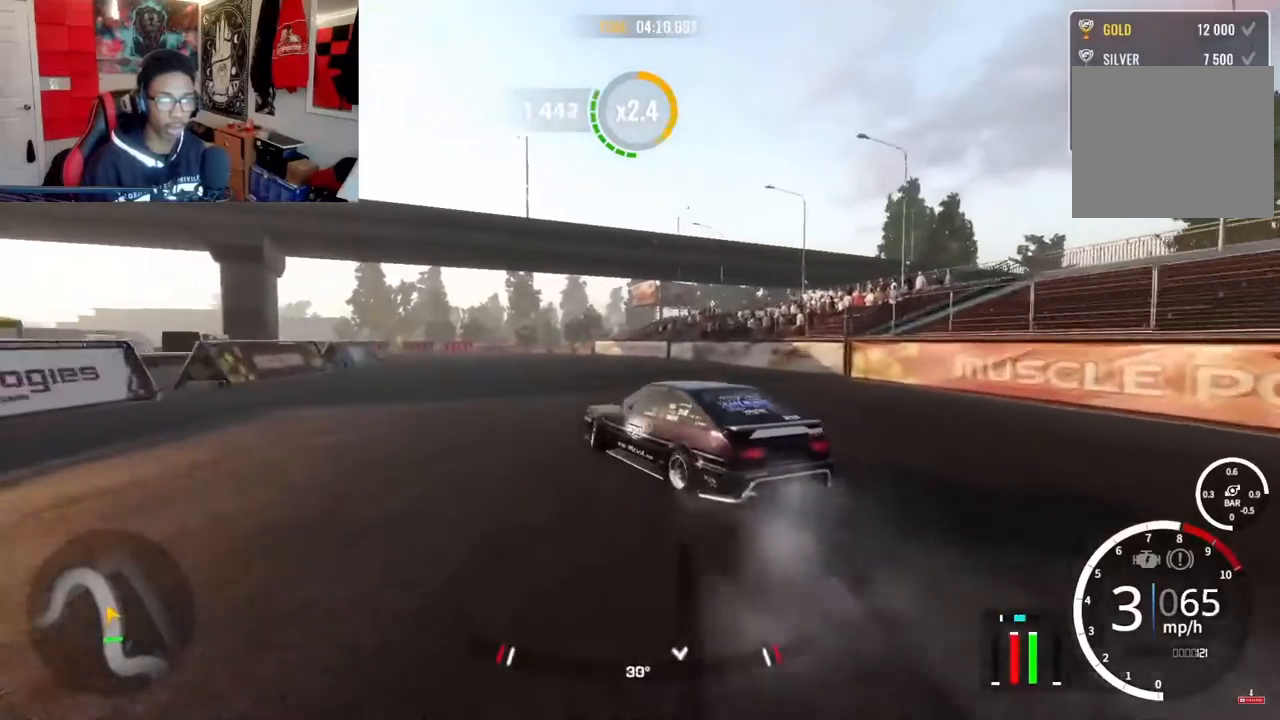
{"dt_ms": 500, "buttons": ["L2", "R2"], "left_stick": "up", "right_stick": "center"}
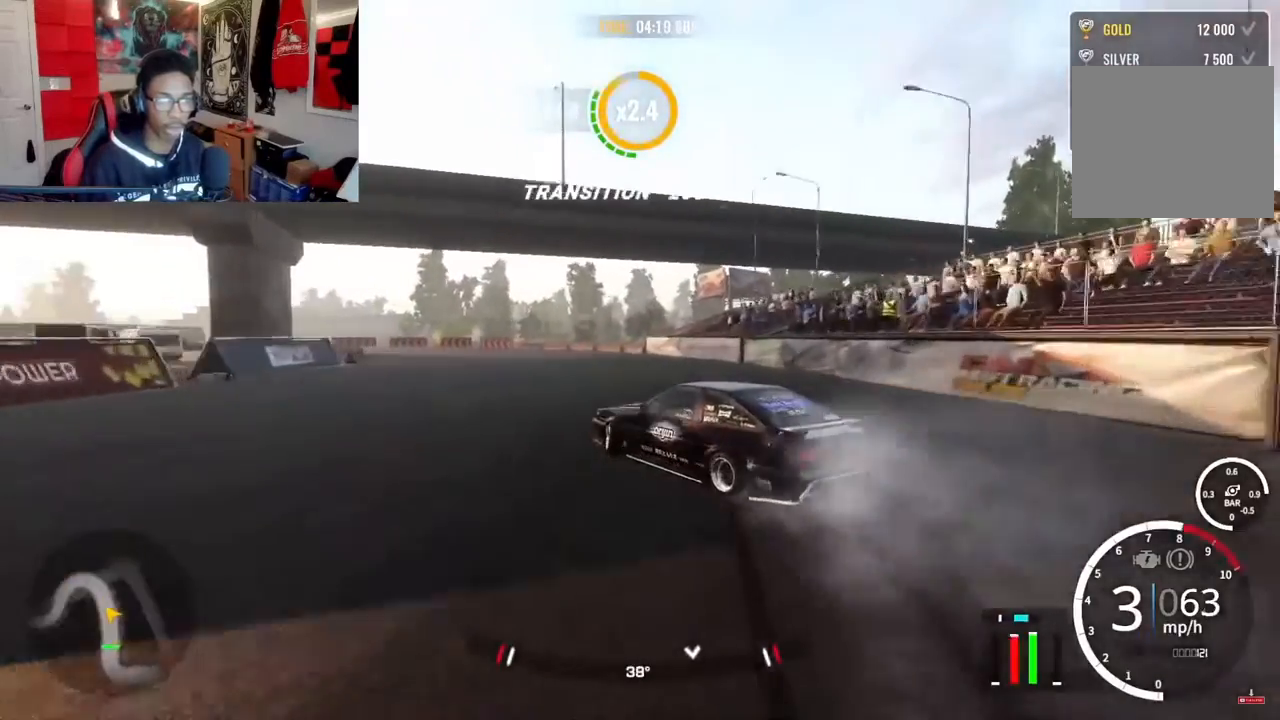
{"dt_ms": 500, "buttons": [], "left_stick": "up", "right_stick": "center", "events": [[150, "L2", "up"], [233, "L2", "down"], [233, "R2", "up"], [483, "L2", "up"]]}
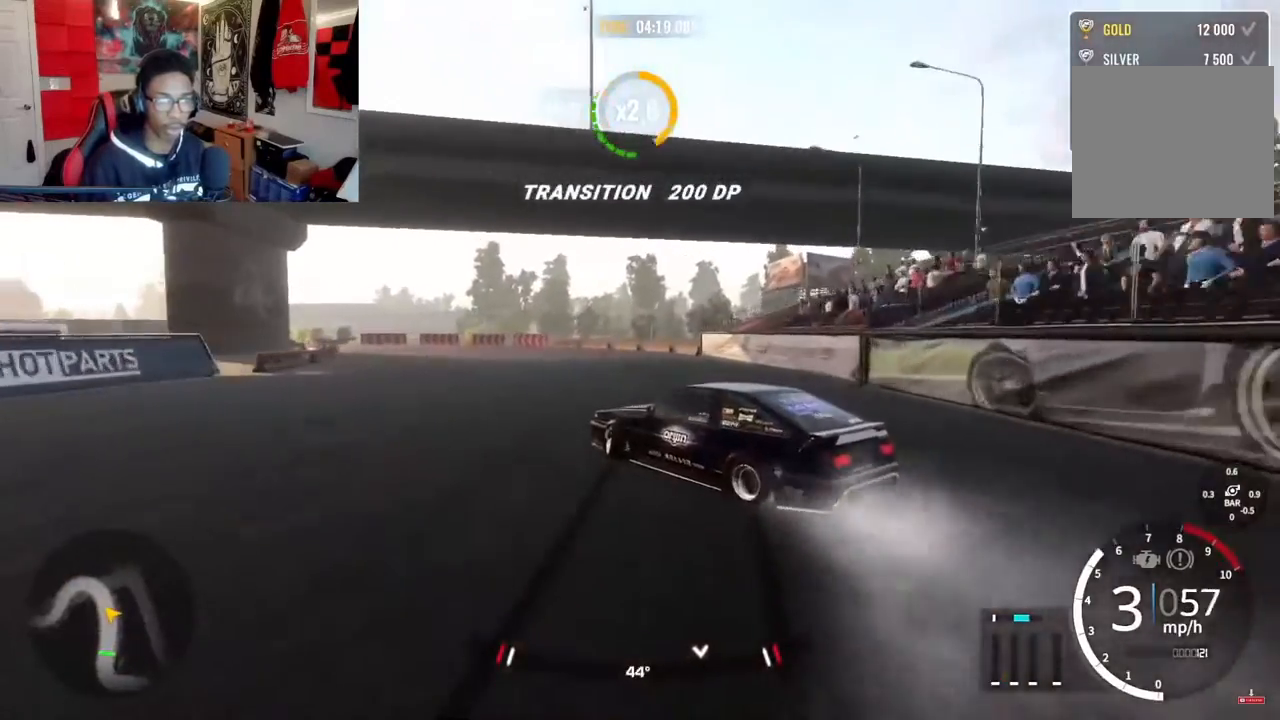
{"dt_ms": 500, "buttons": ["L2", "R2"], "left_stick": "up", "right_stick": "center", "events": [[17, "R2", "down"], [300, "L2", "down"]]}
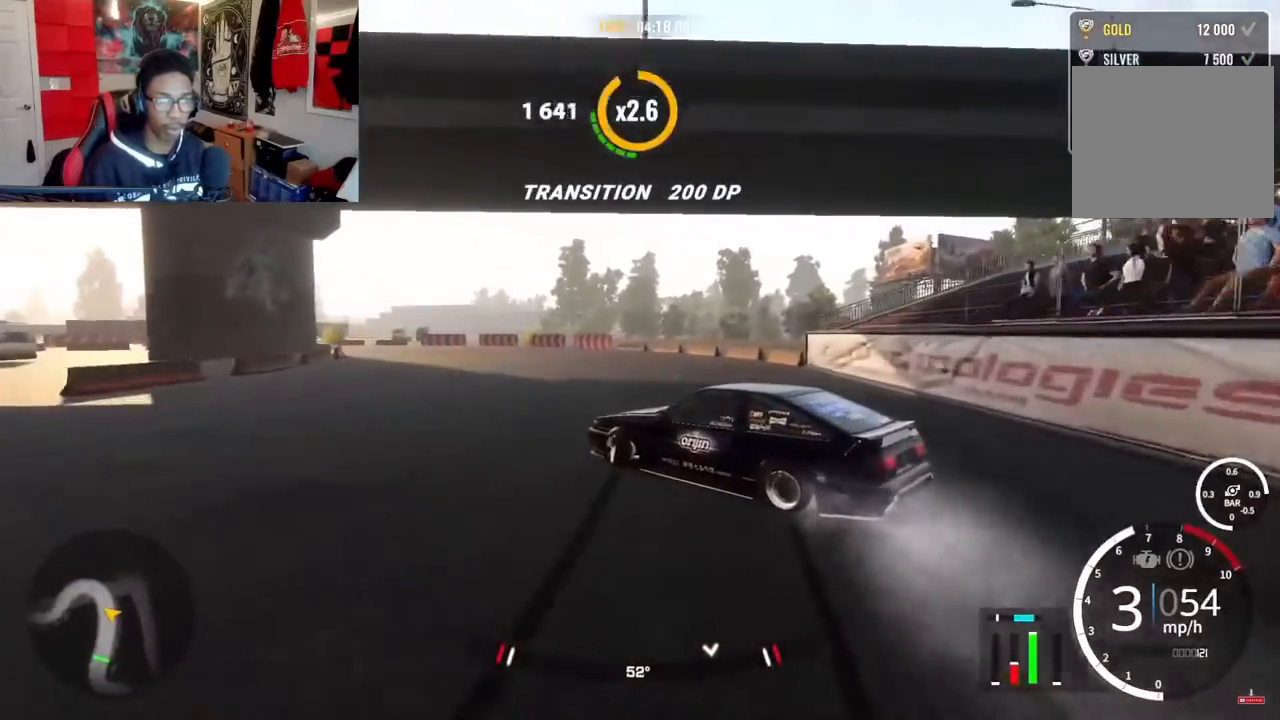
{"dt_ms": 500, "buttons": ["R2"], "left_stick": "up", "right_stick": "center"}
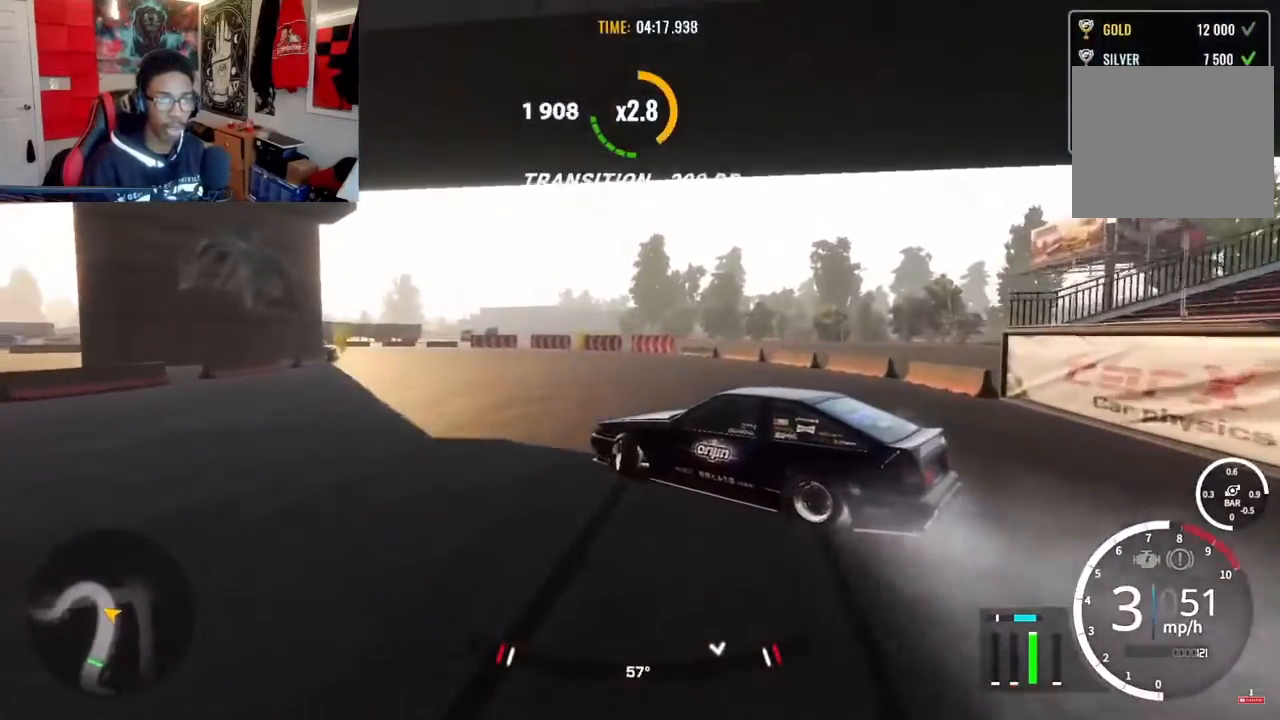
{"dt_ms": 500, "buttons": ["R2"], "left_stick": "up", "right_stick": "center", "events": []}
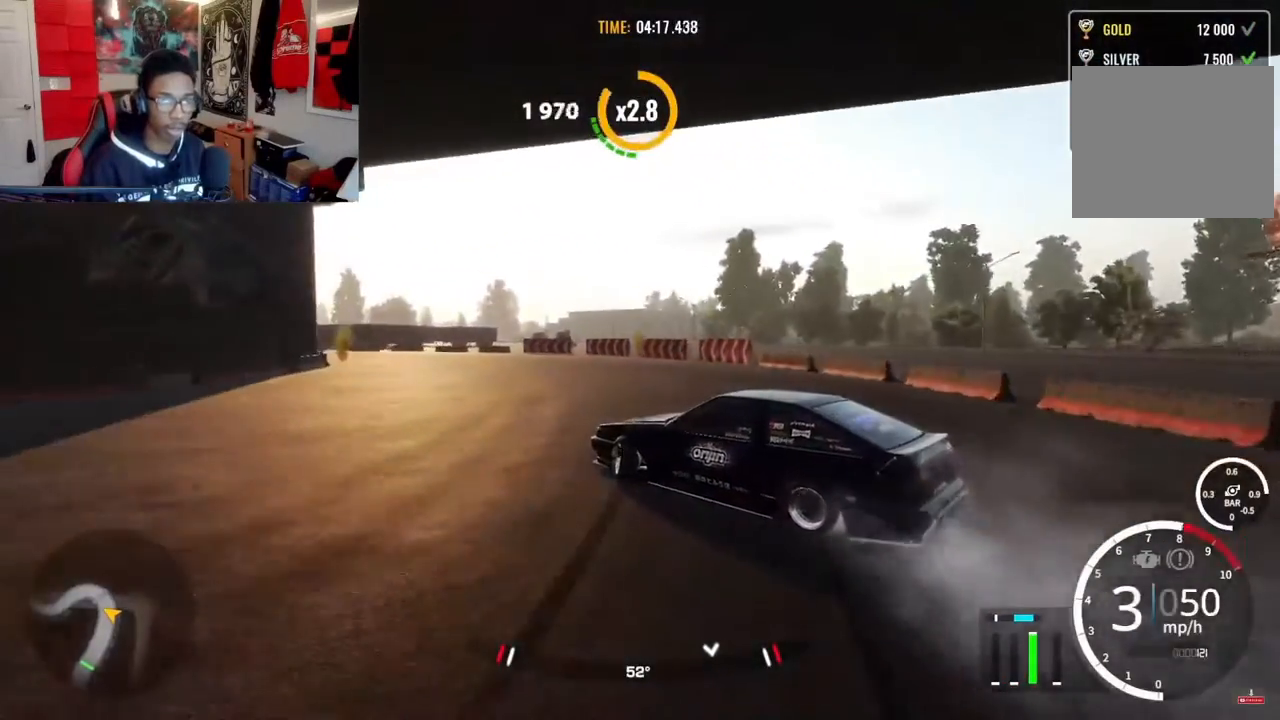
{"dt_ms": 500, "buttons": ["R2"], "left_stick": "up", "right_stick": "center"}
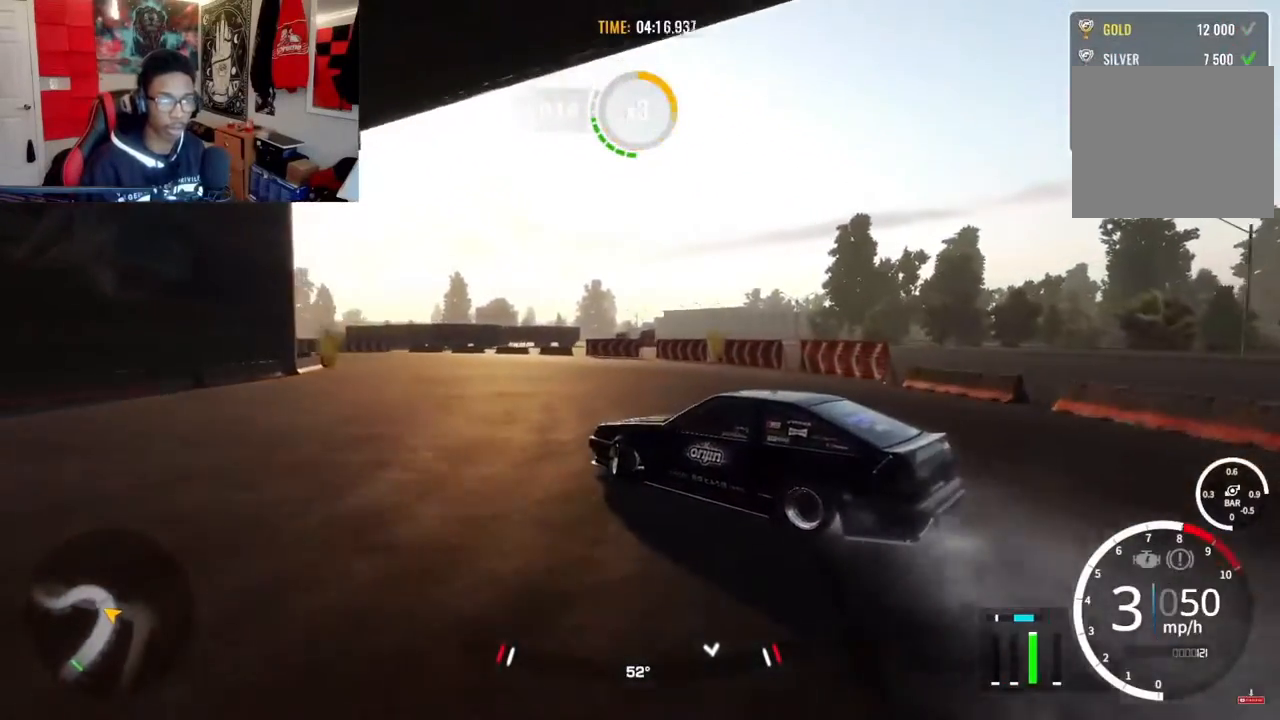
{"dt_ms": 500, "buttons": ["R2"], "left_stick": "up", "right_stick": "center", "events": [[67, "R2", "up"], [217, "R2", "down"], [367, "R2", "up"], [450, "R2", "down"]]}
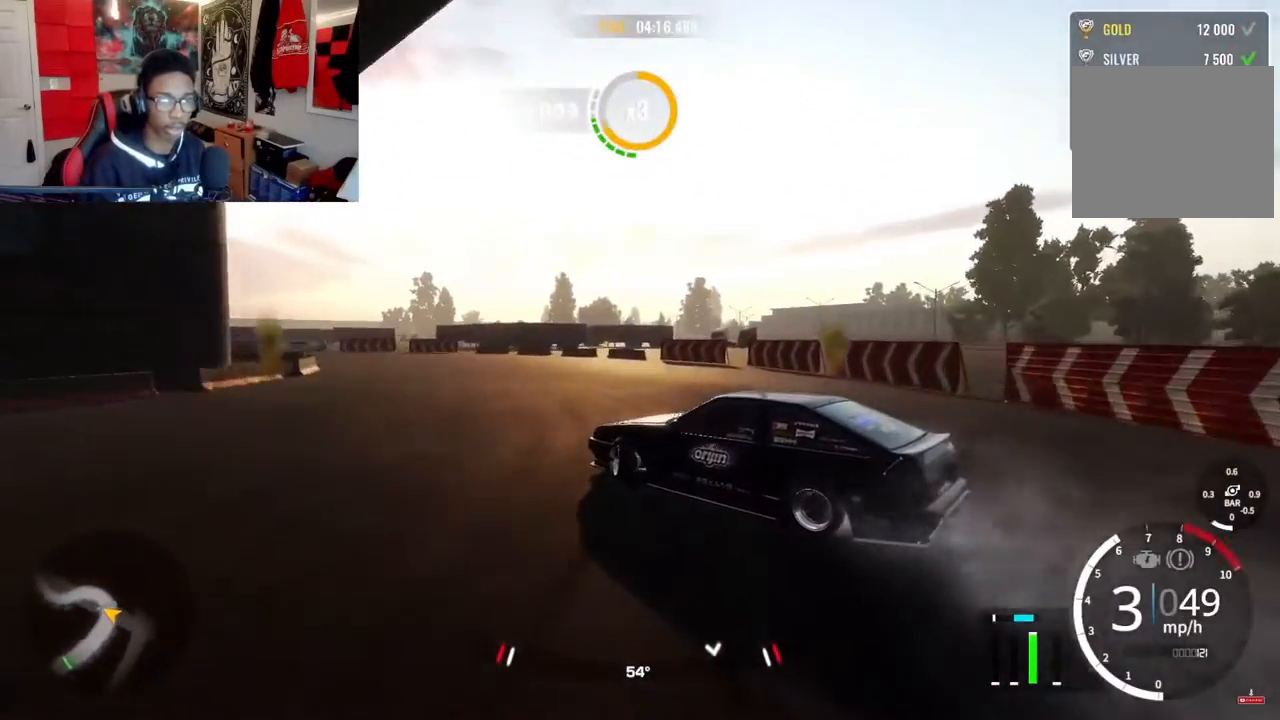
{"dt_ms": 500, "buttons": ["R2"], "left_stick": "up", "right_stick": "center", "events": []}
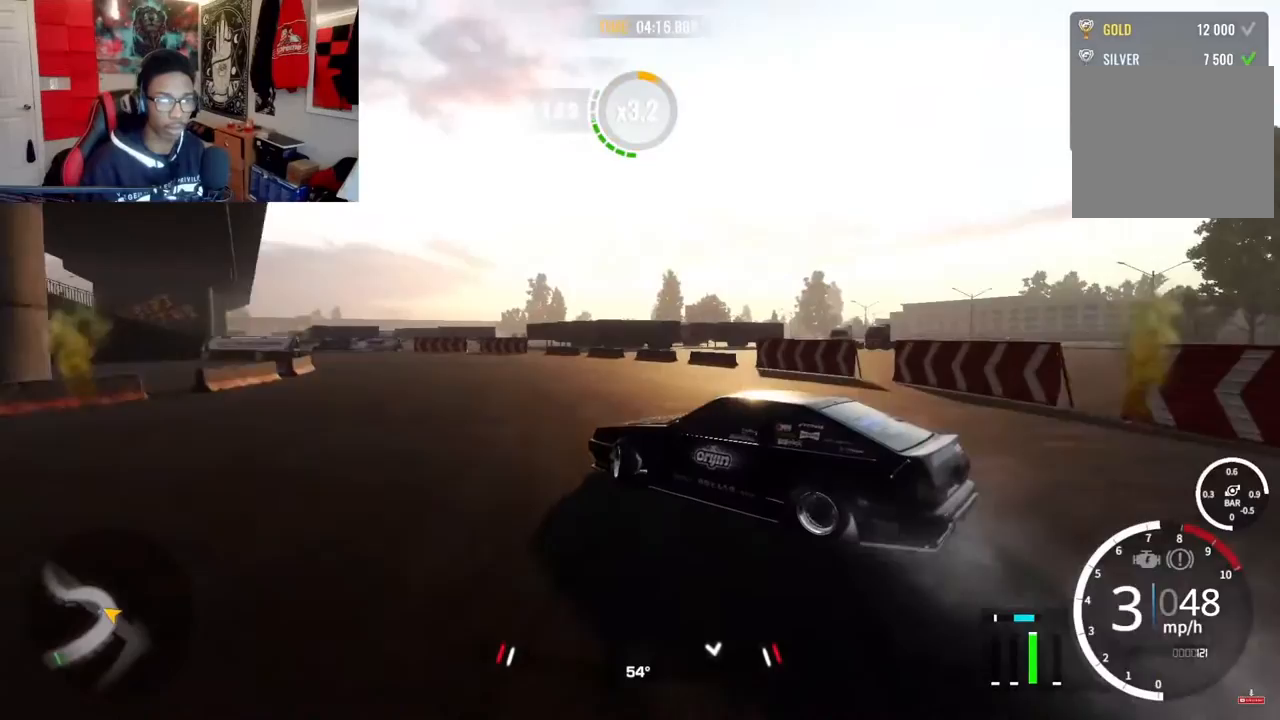
{"dt_ms": 500, "buttons": ["R2"], "left_stick": "up", "right_stick": "center", "events": [[183, "R2", "up"], [300, "R2", "down"]]}
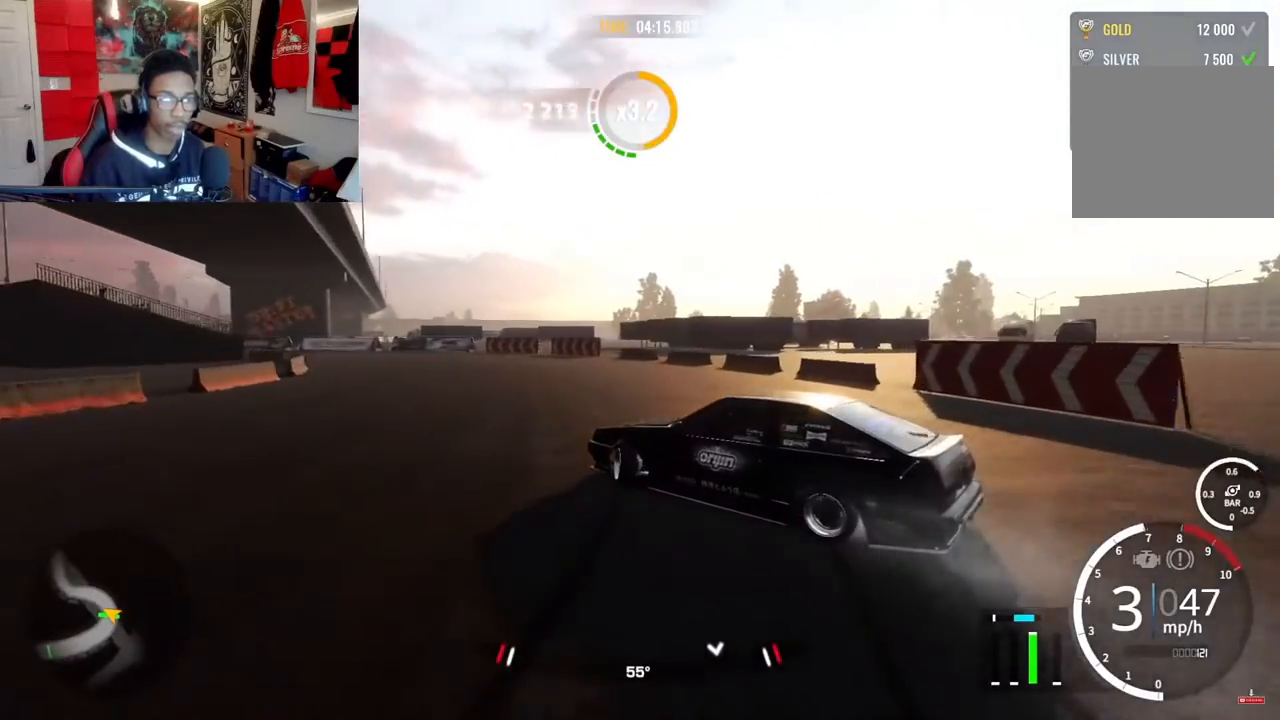
{"dt_ms": 500, "buttons": ["R2"], "left_stick": "up", "right_stick": "center", "events": []}
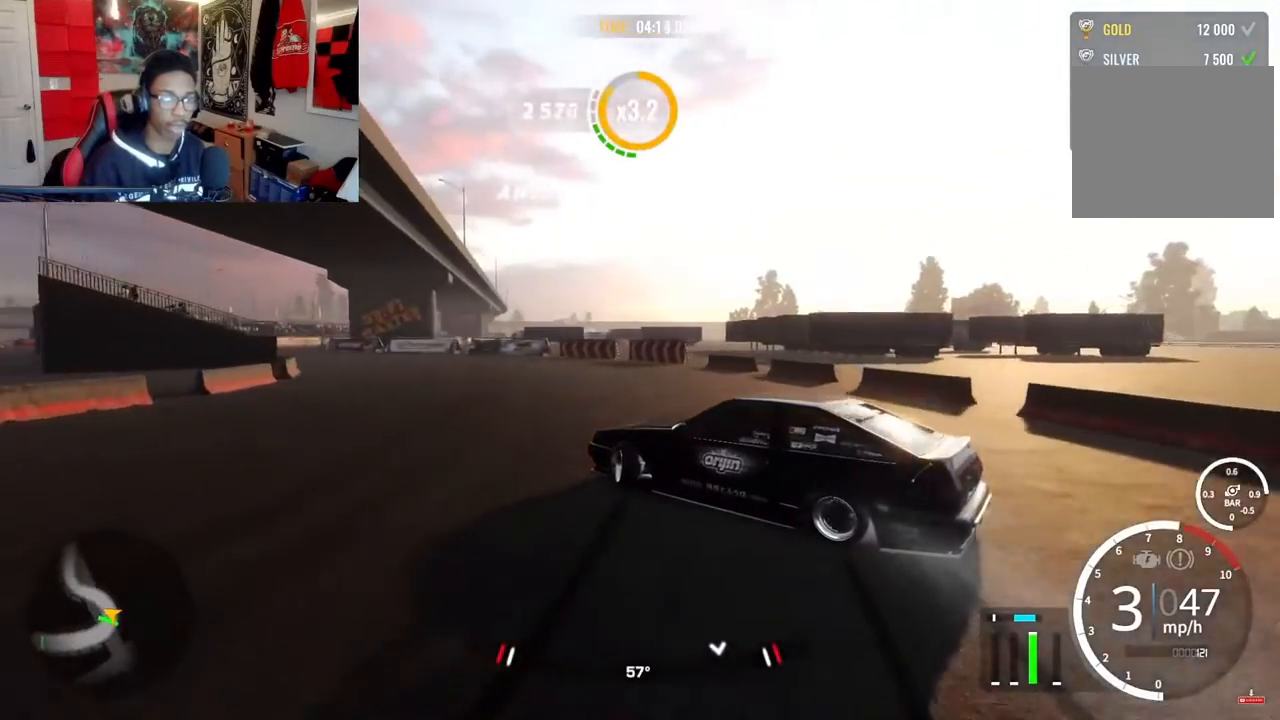
{"dt_ms": 500, "buttons": ["R2"], "left_stick": "up", "right_stick": "center", "events": [[117, "R2", "up"], [283, "R2", "down"]]}
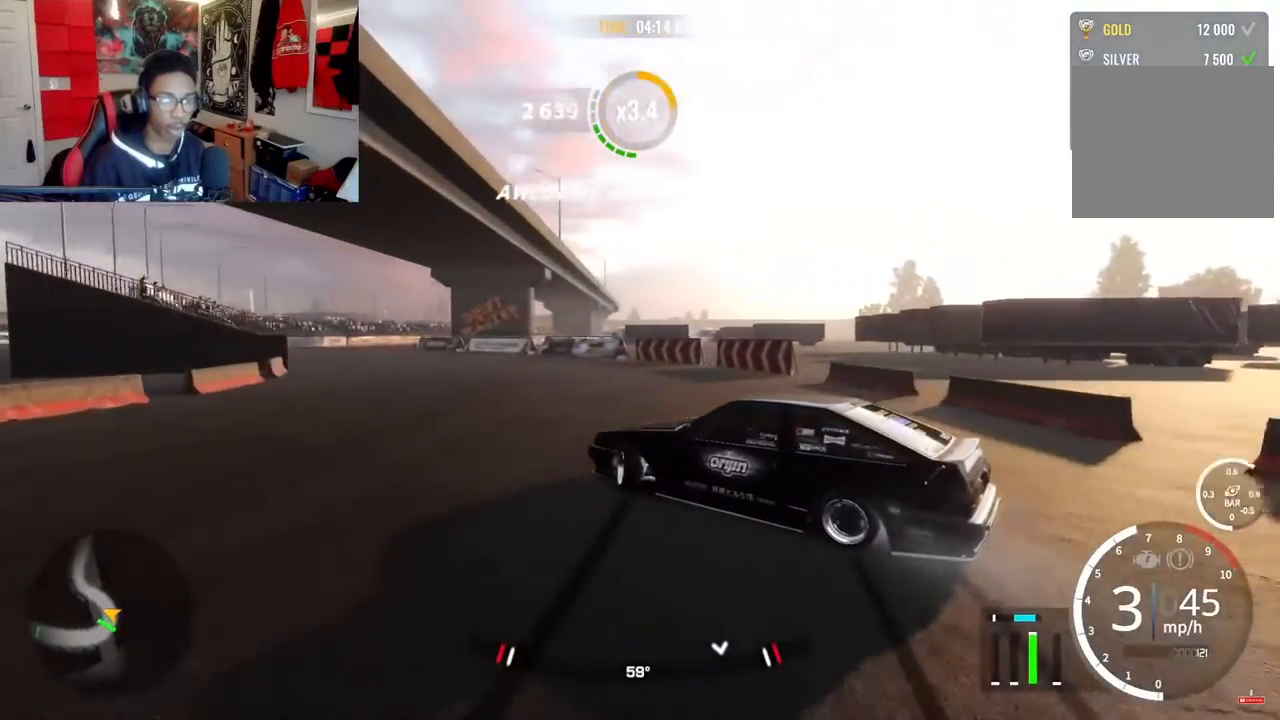
{"dt_ms": 500, "buttons": ["R2"], "left_stick": "up", "right_stick": "center", "events": [[183, "R2", "up"], [283, "R2", "down"]]}
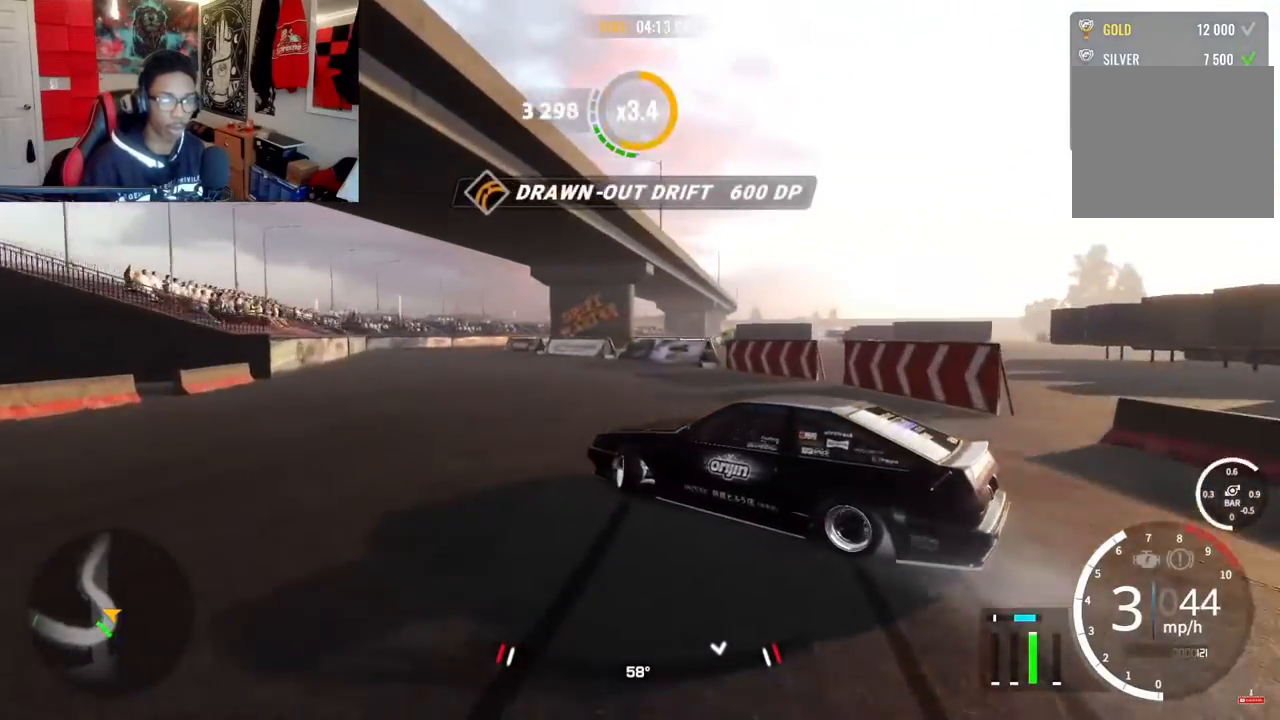
{"dt_ms": 500, "buttons": ["R2"], "left_stick": "up", "right_stick": "center", "events": []}
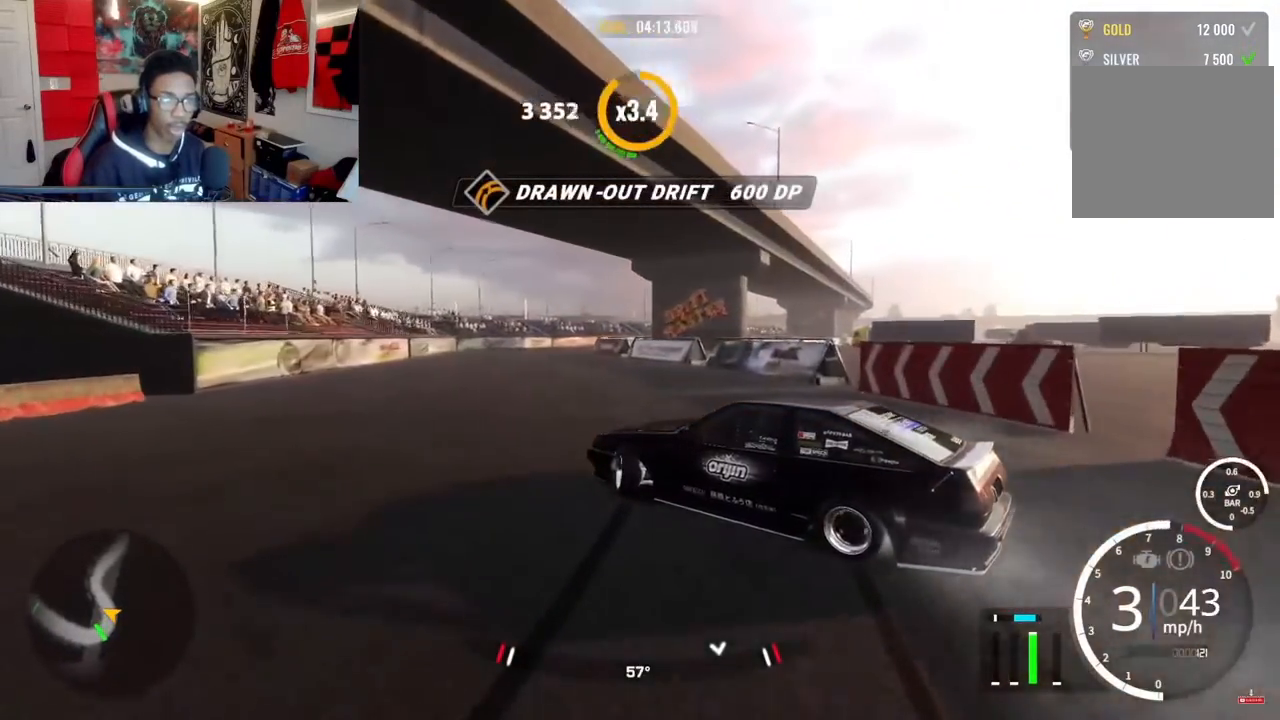
{"dt_ms": 500, "buttons": ["R2"], "left_stick": "up", "right_stick": "center", "events": [[100, "R2", "up"], [200, "R2", "down"], [400, "R2", "up"], [467, "R2", "down"]]}
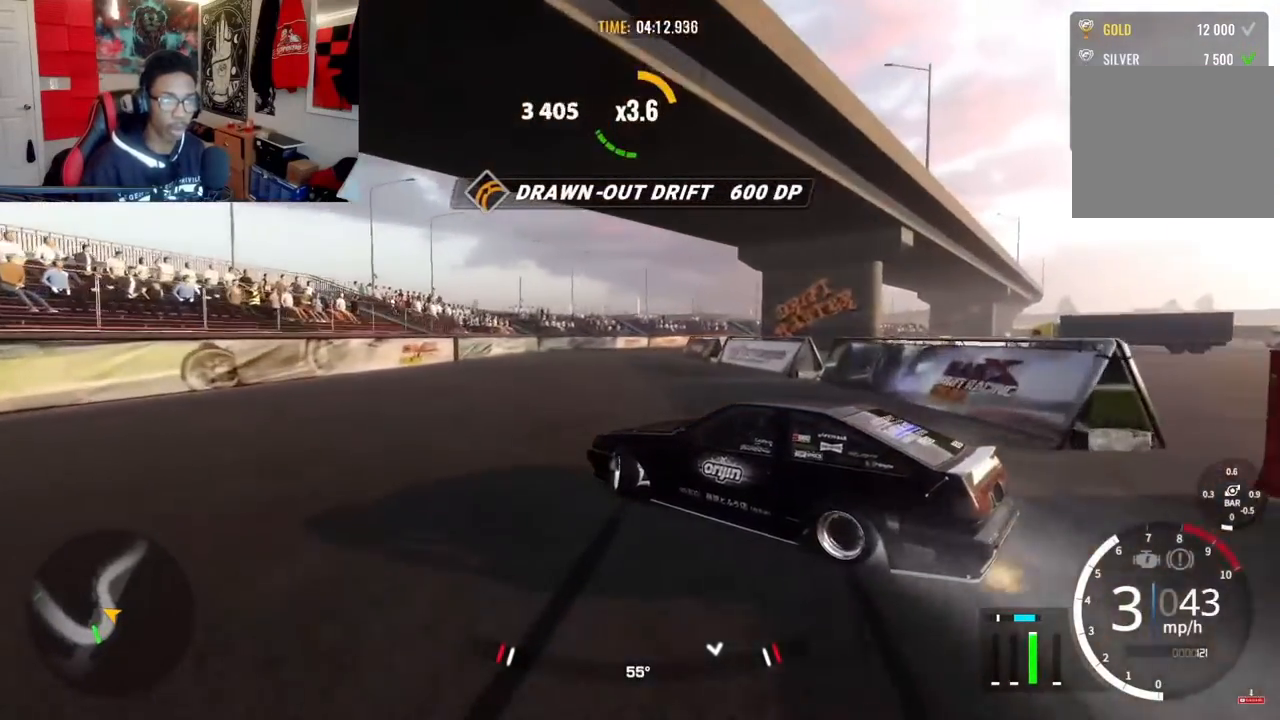
{"dt_ms": 500, "buttons": ["R2"], "left_stick": "up", "right_stick": "center", "events": []}
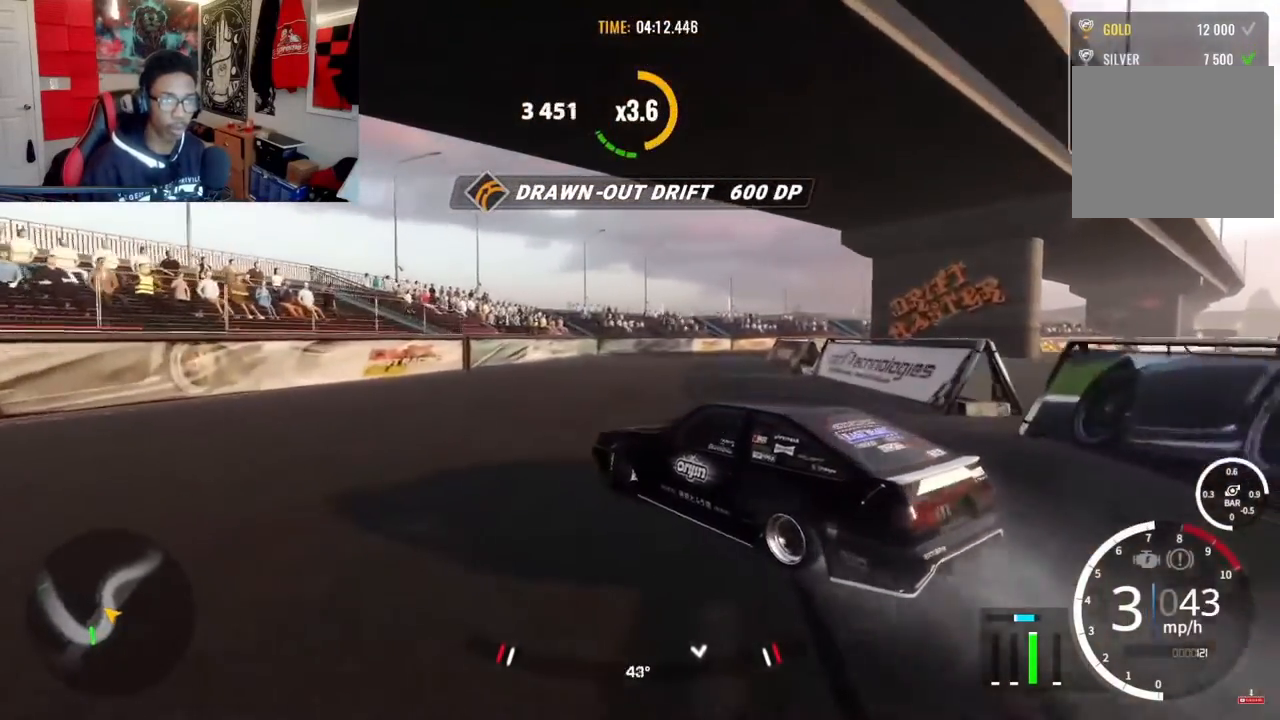
{"dt_ms": 500, "buttons": ["R2"], "left_stick": "up", "right_stick": "center"}